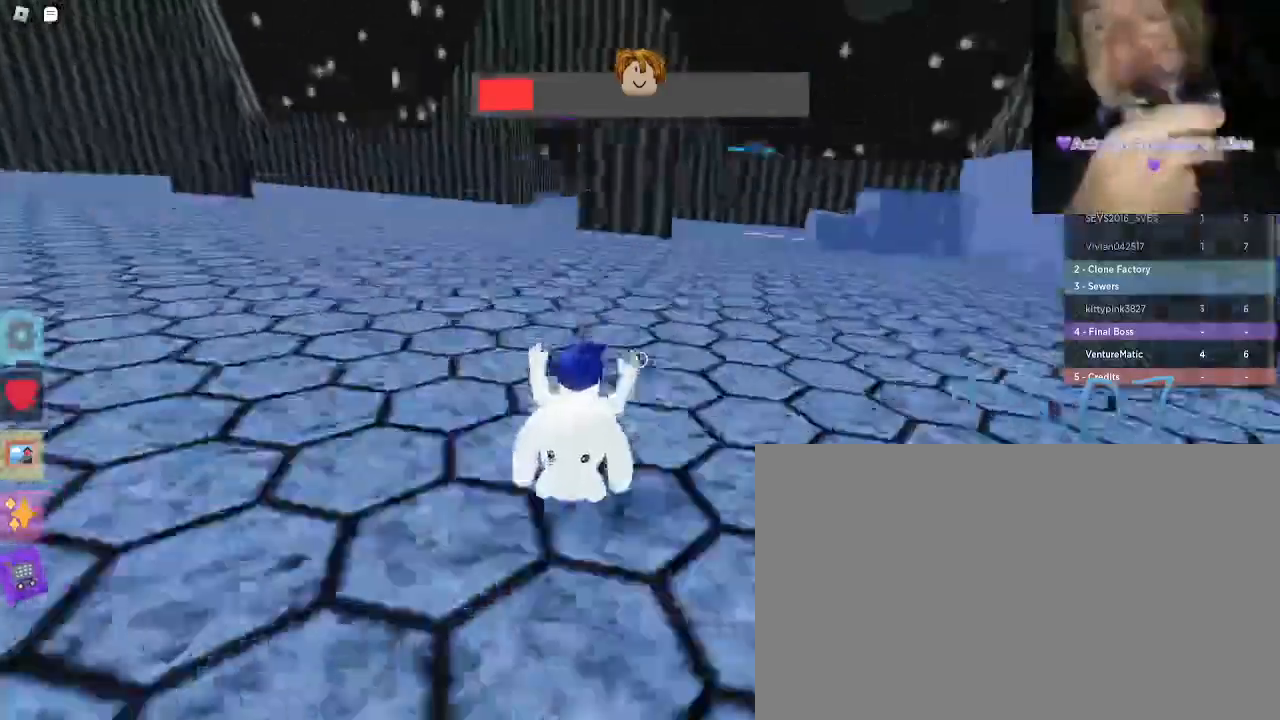
Gameplay with keyboard and mouse; each line is a JSON object with the keys and mouse buttons held at the frame after it. "events" lists presses ("down") and releases ("up") of "1", "2", "3", "4", "5", "a", "alt", "c", "caps_lock", "ctrl", "d", "e", "f", "g", "q", "r", "s", "shift", "space", "t", "tab", "v", "w", "x", "z", "mouse_left", "mouse_wheel" and "mouse_right" between this image and that frame as [ms after this image, input, new state], when the widget could be followed in between. "mouse_left", "mouse_wheel", "mouse_right" = the "left", "wheel", "right" buttons of the "mouse" list. No other keys are recorded. "wheel" means that the mouse wheel is clicked or scrolled. Not read: mouse_move.
{"keys": ["w"], "mouse": [], "events": [[467, "d", "up"]]}
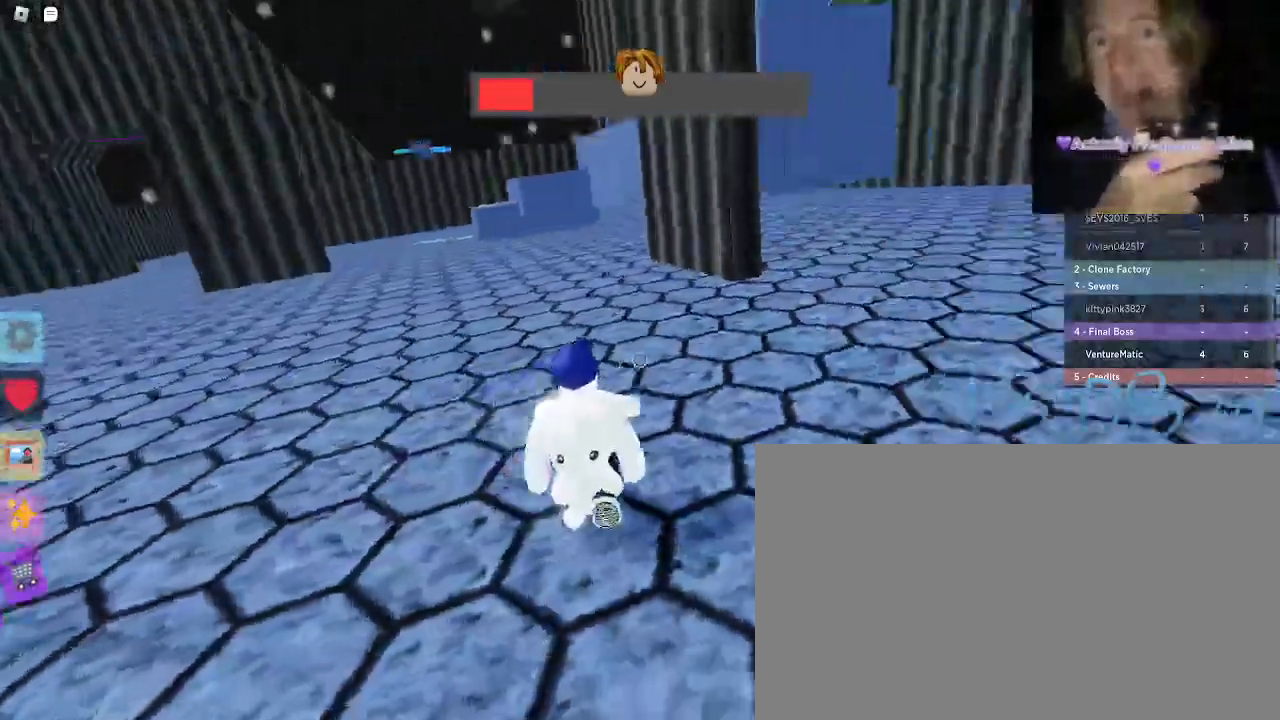
{"keys": ["shift", "w"], "mouse": [], "events": [[433, "shift", "down"]]}
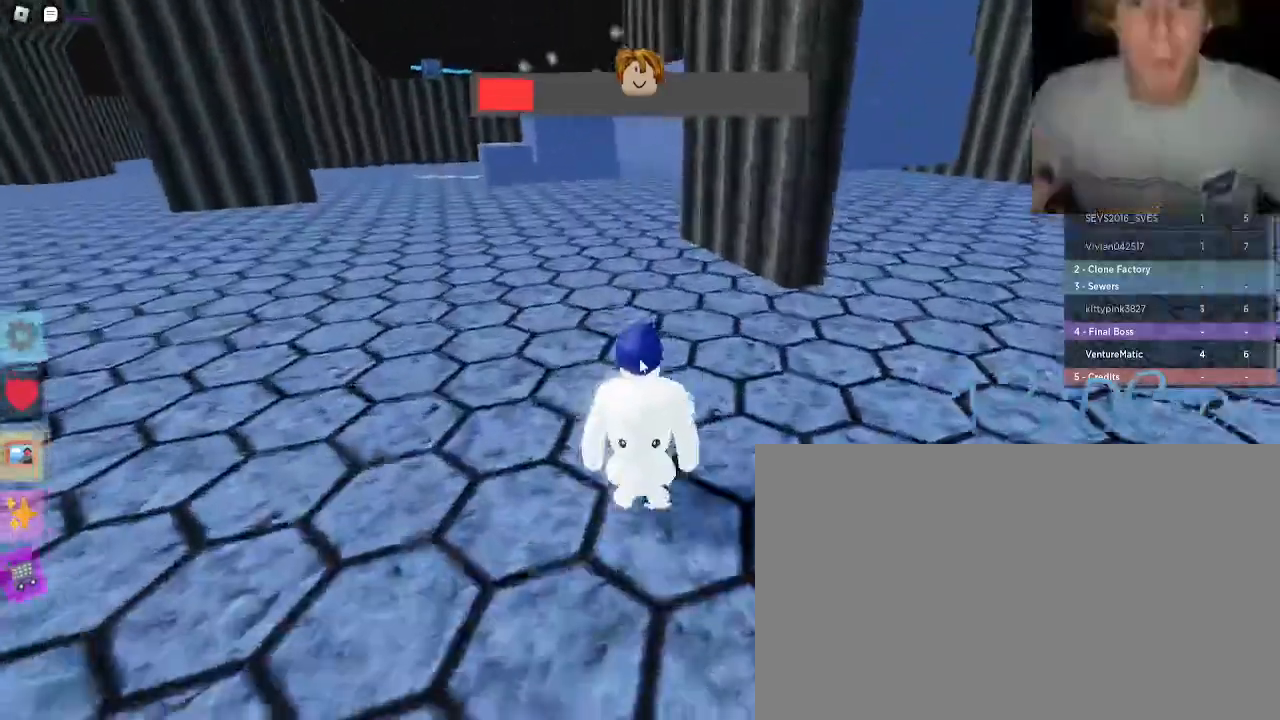
{"keys": ["w"], "mouse": [], "events": [[83, "shift", "up"], [117, "mouse_right", "down"], [367, "mouse_right", "up"]]}
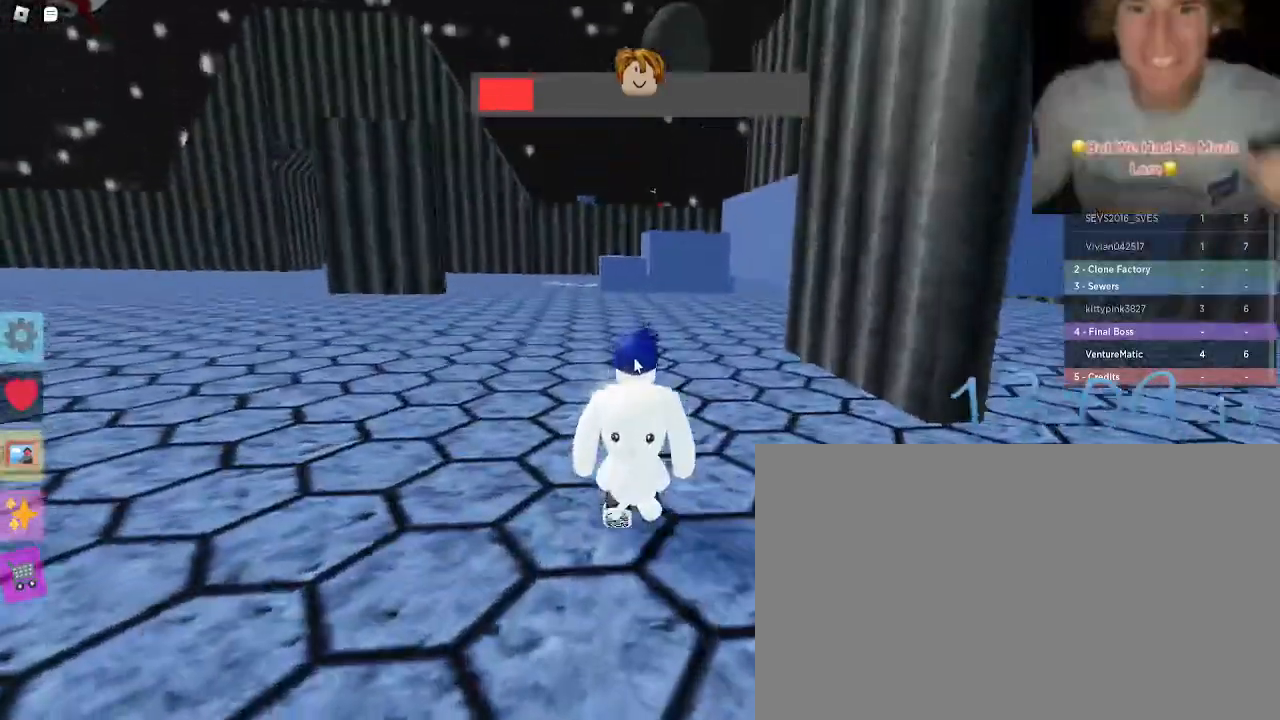
{"keys": ["w"], "mouse": [], "events": []}
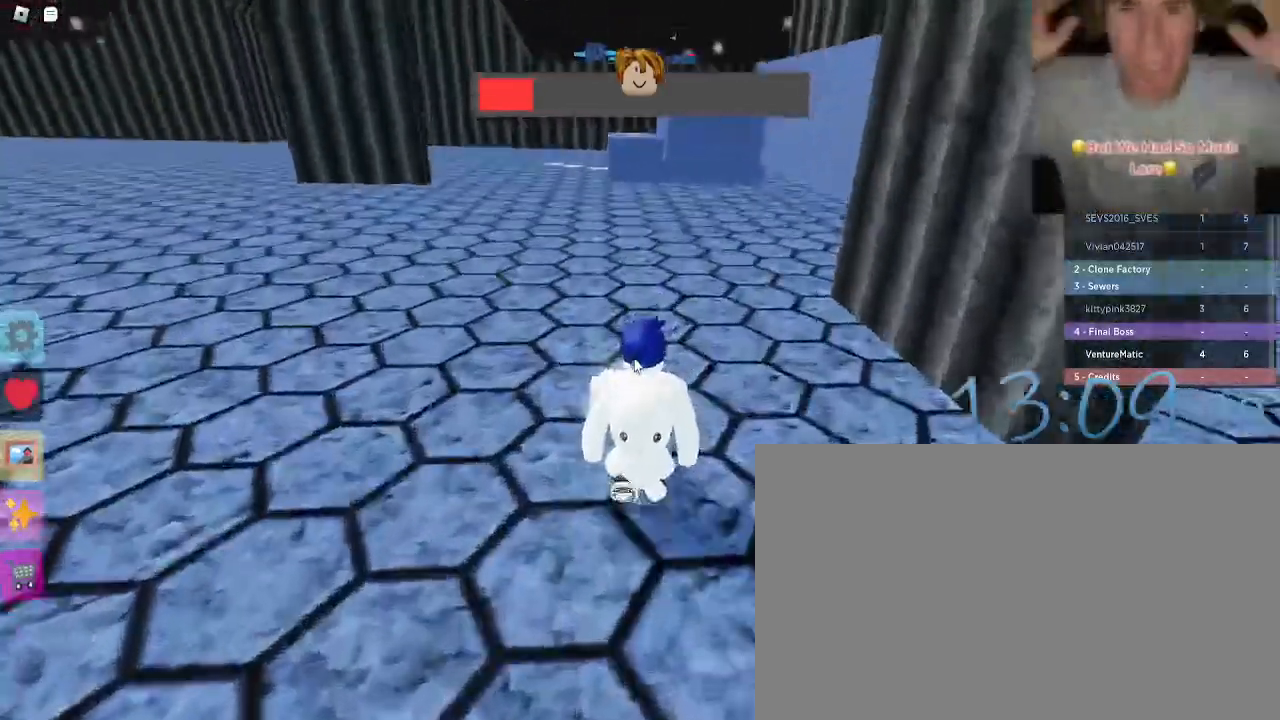
{"keys": ["w"], "mouse": [], "events": [[300, "shift", "down"], [433, "shift", "up"]]}
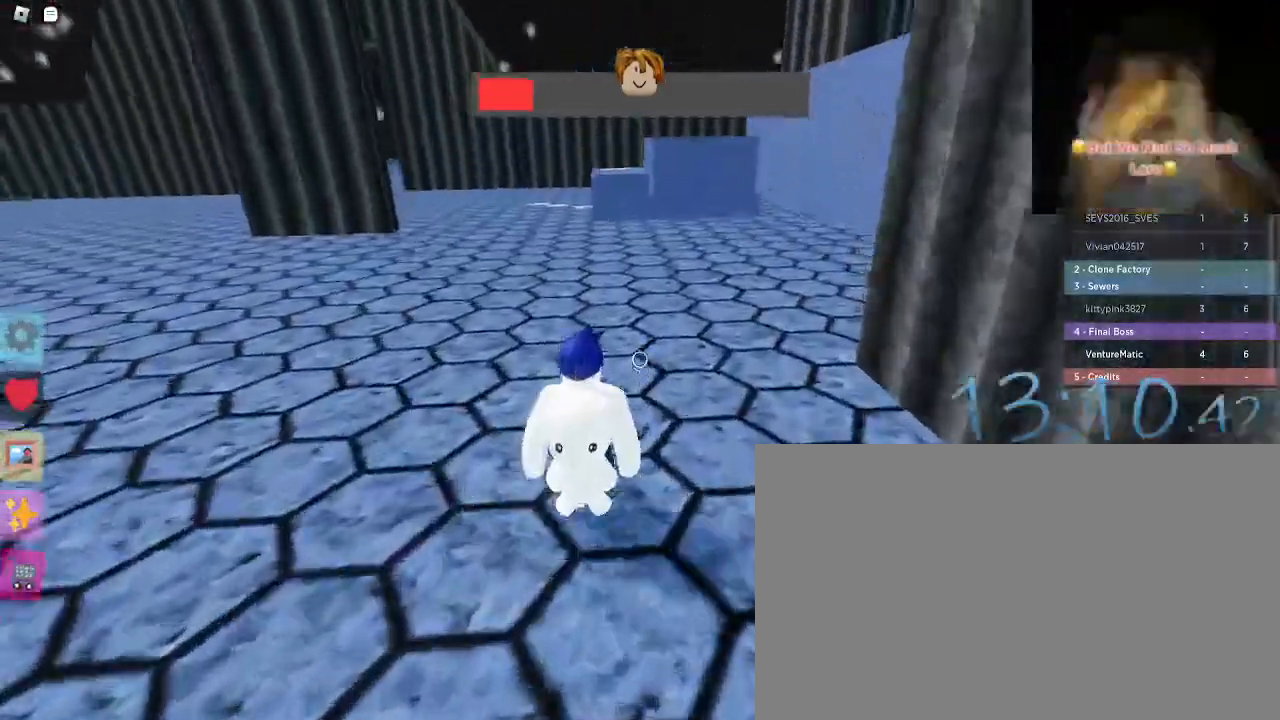
{"keys": ["w"], "mouse": [], "events": []}
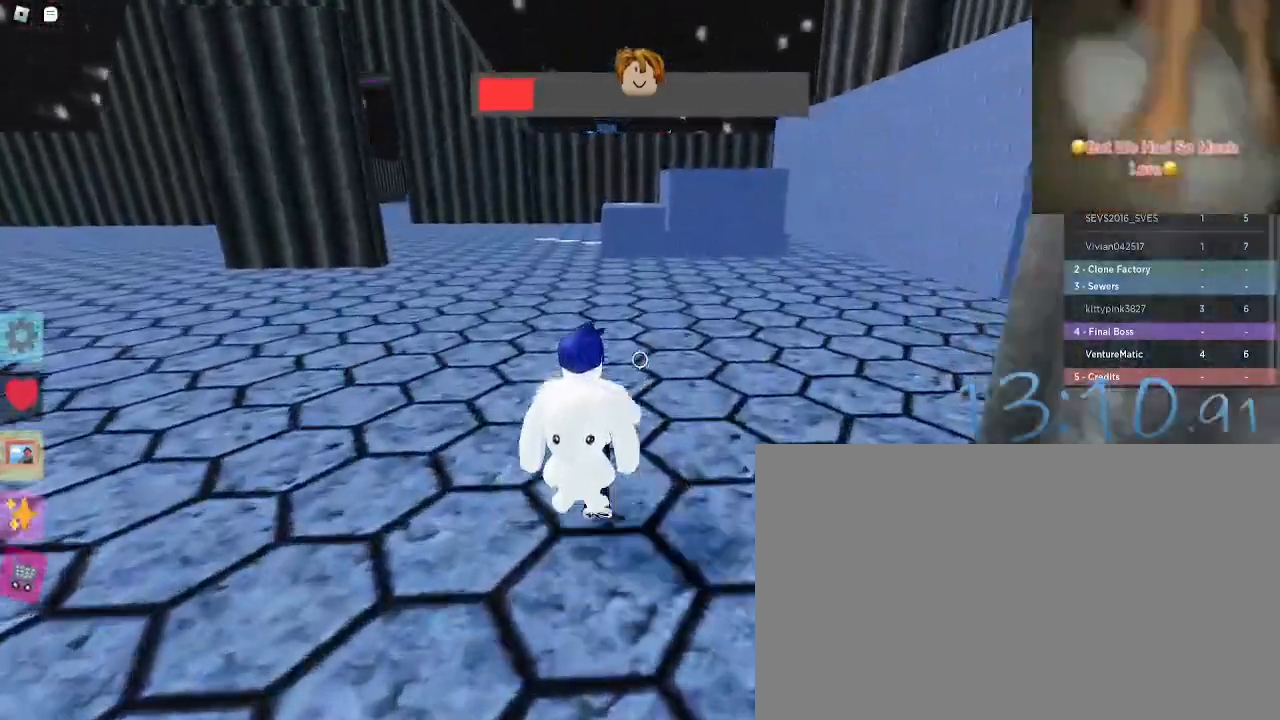
{"keys": ["w"], "mouse": [], "events": []}
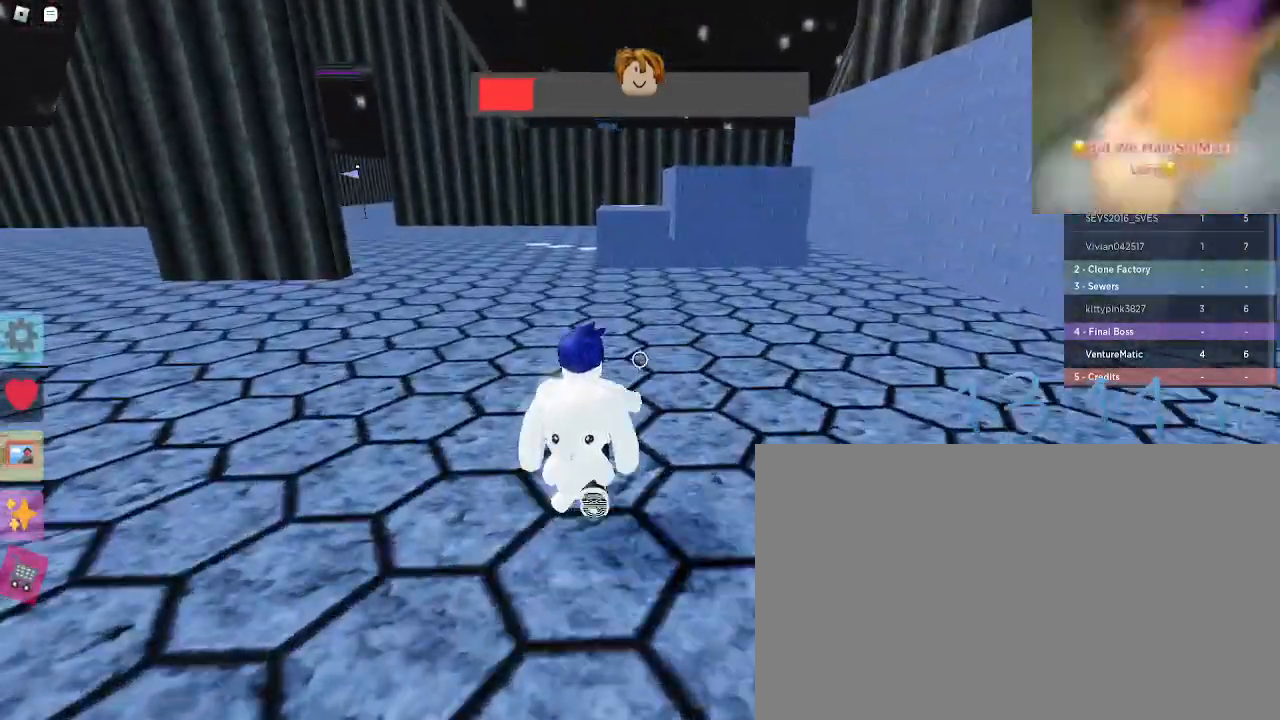
{"keys": ["w"], "mouse": [], "events": [[100, "d", "down"], [250, "d", "up"]]}
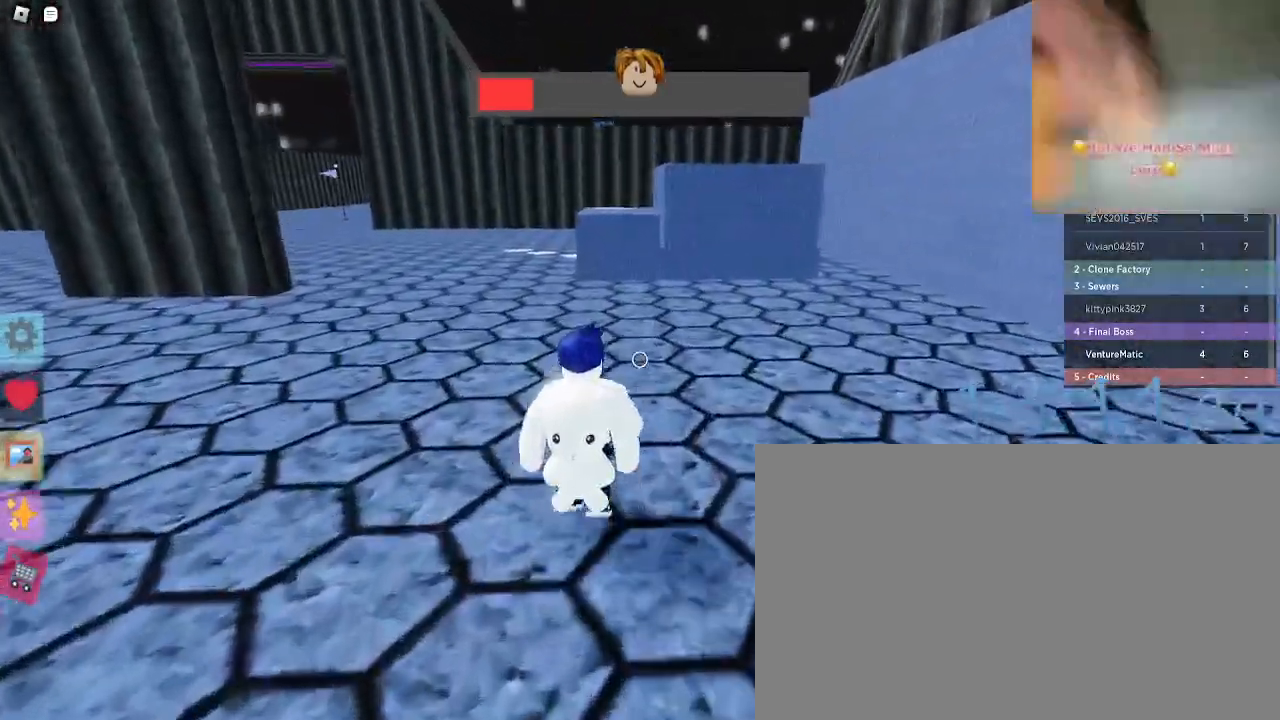
{"keys": ["w"], "mouse": [], "events": []}
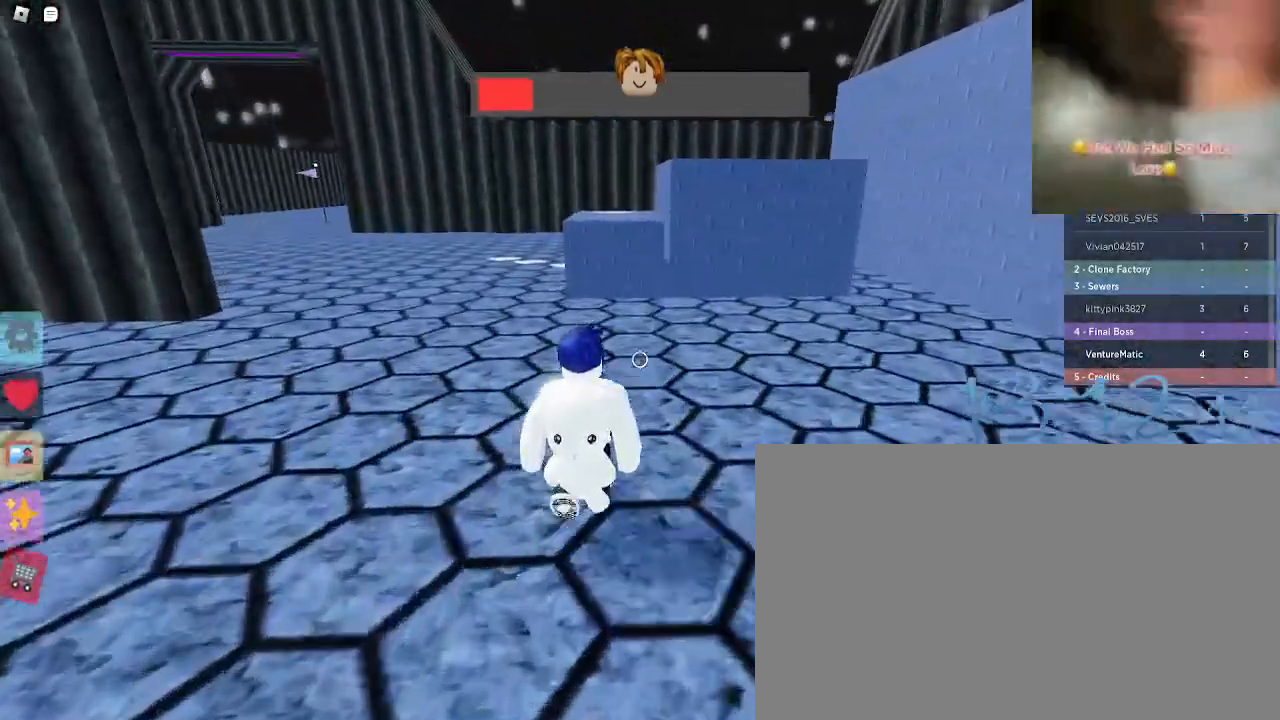
{"keys": ["w"], "mouse": [], "events": []}
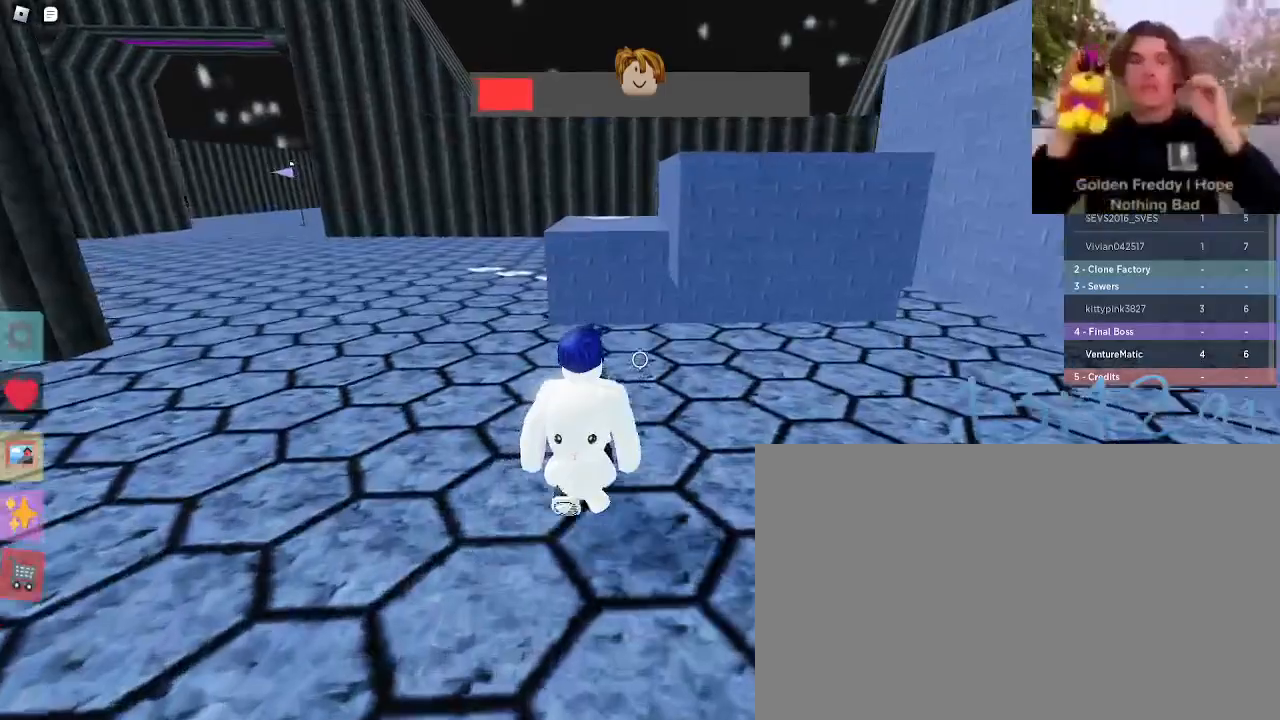
{"keys": ["w"], "mouse": [], "events": [[200, "d", "down"], [300, "d", "up"]]}
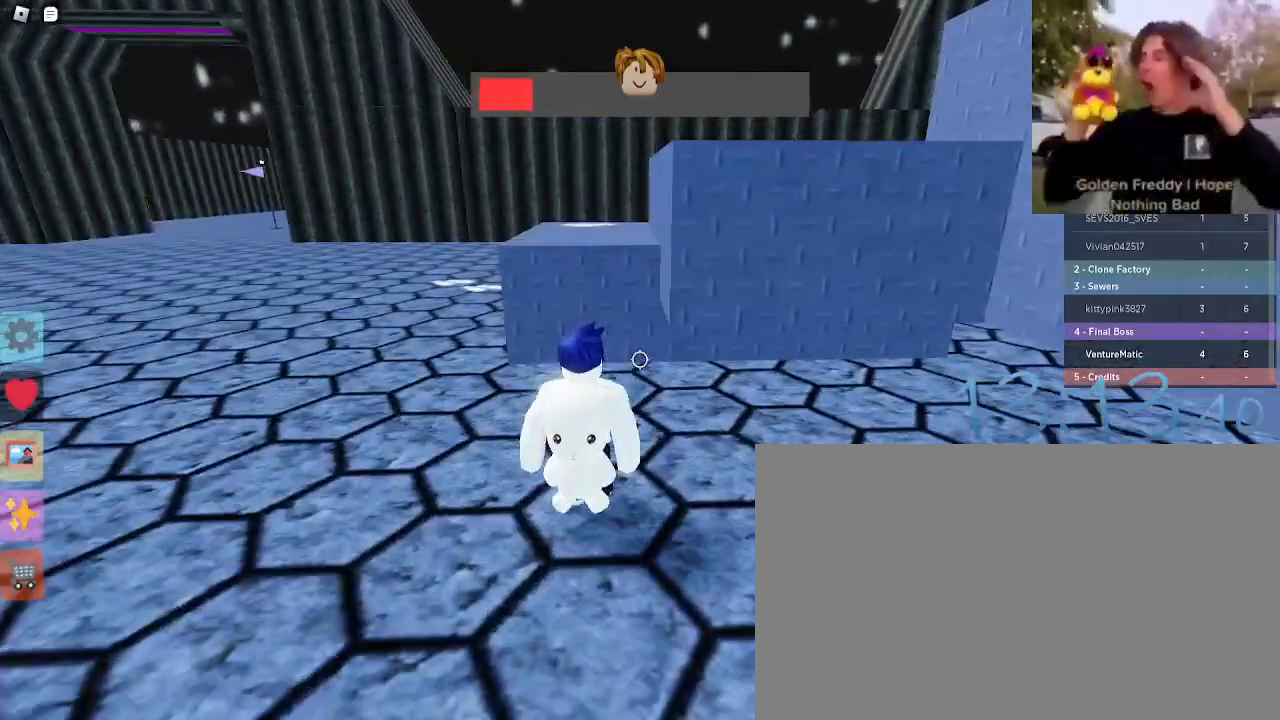
{"keys": ["space", "w"], "mouse": [], "events": [[400, "space", "down"]]}
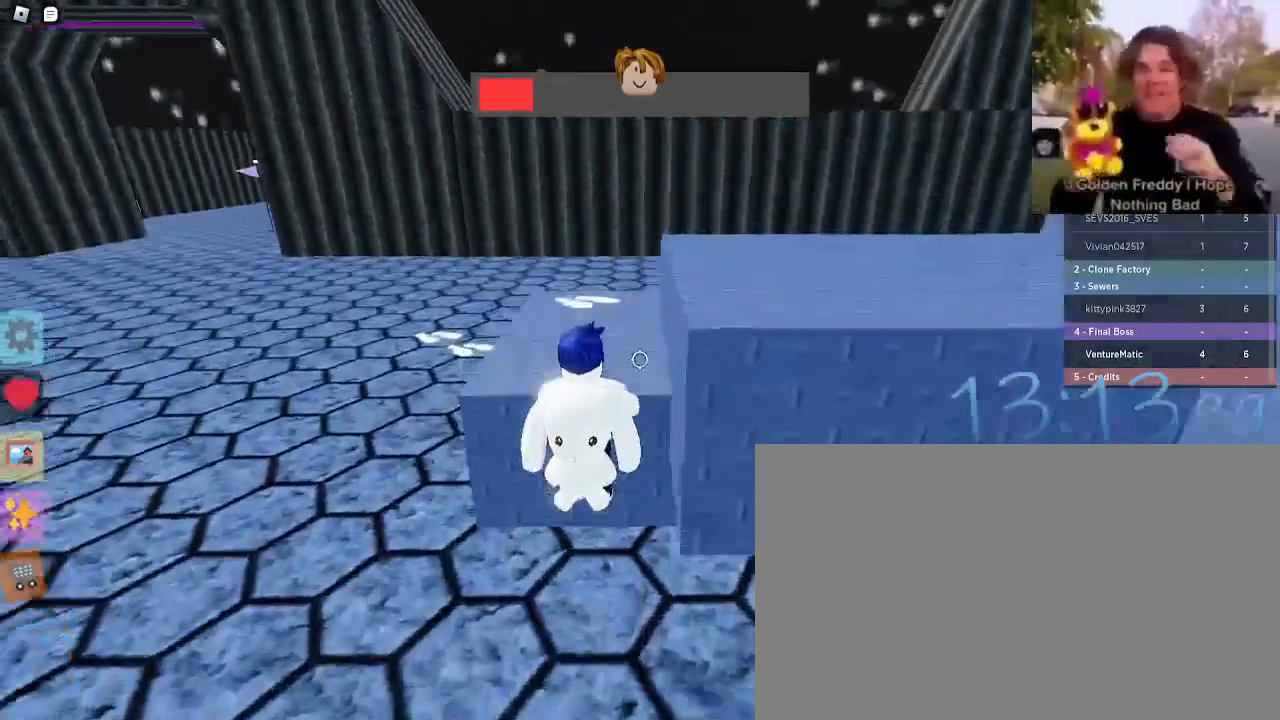
{"keys": ["w"], "mouse": [], "events": [[417, "space", "up"]]}
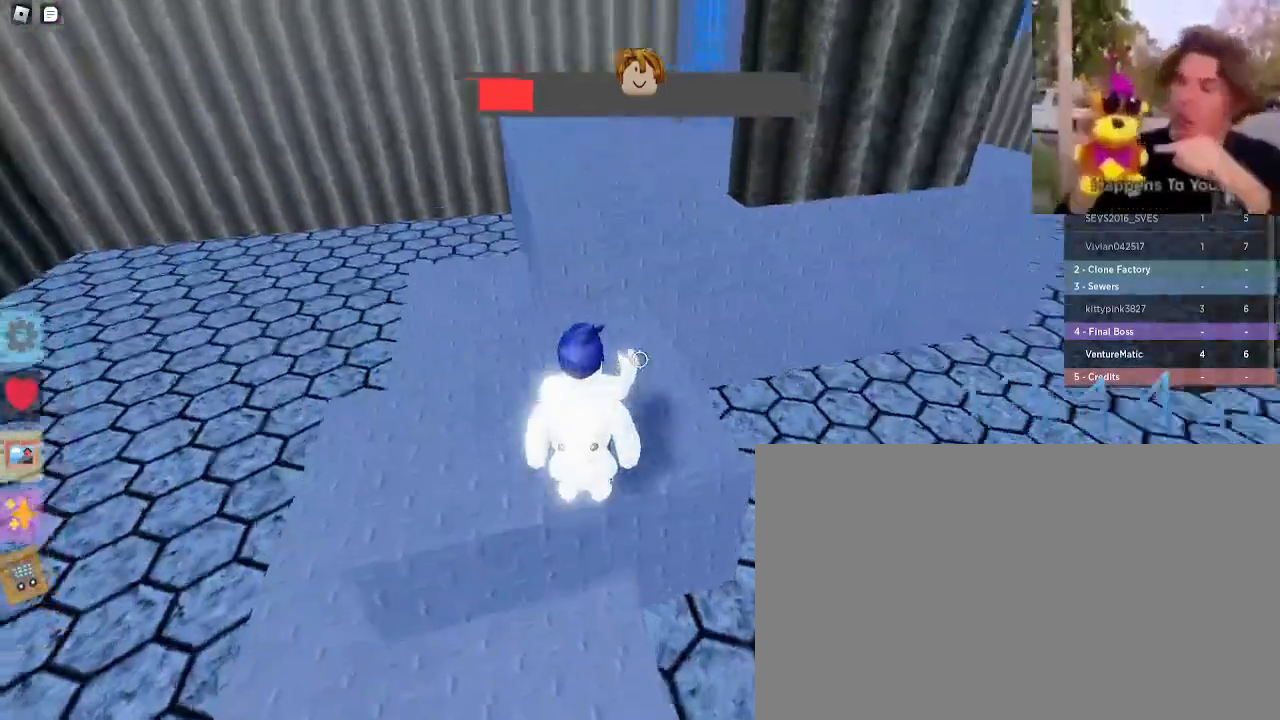
{"keys": ["w"], "mouse": [], "events": []}
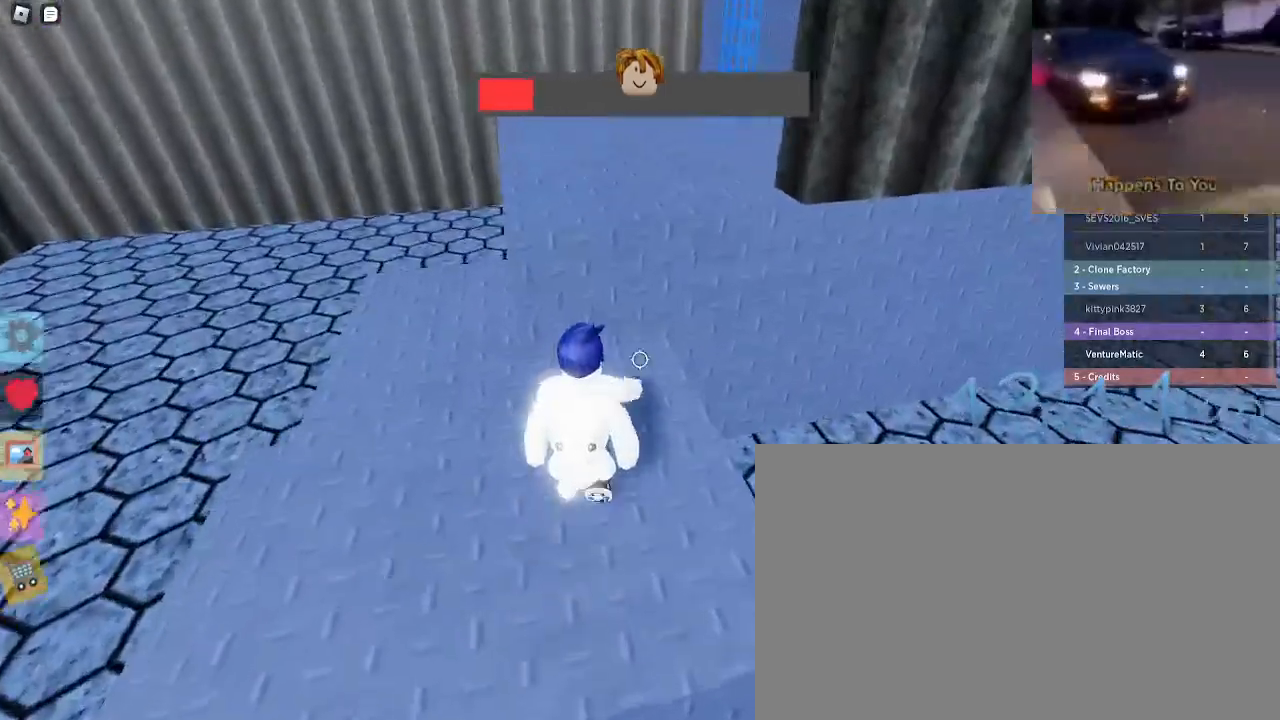
{"keys": ["w"], "mouse": [], "events": [[117, "space", "down"], [267, "space", "up"]]}
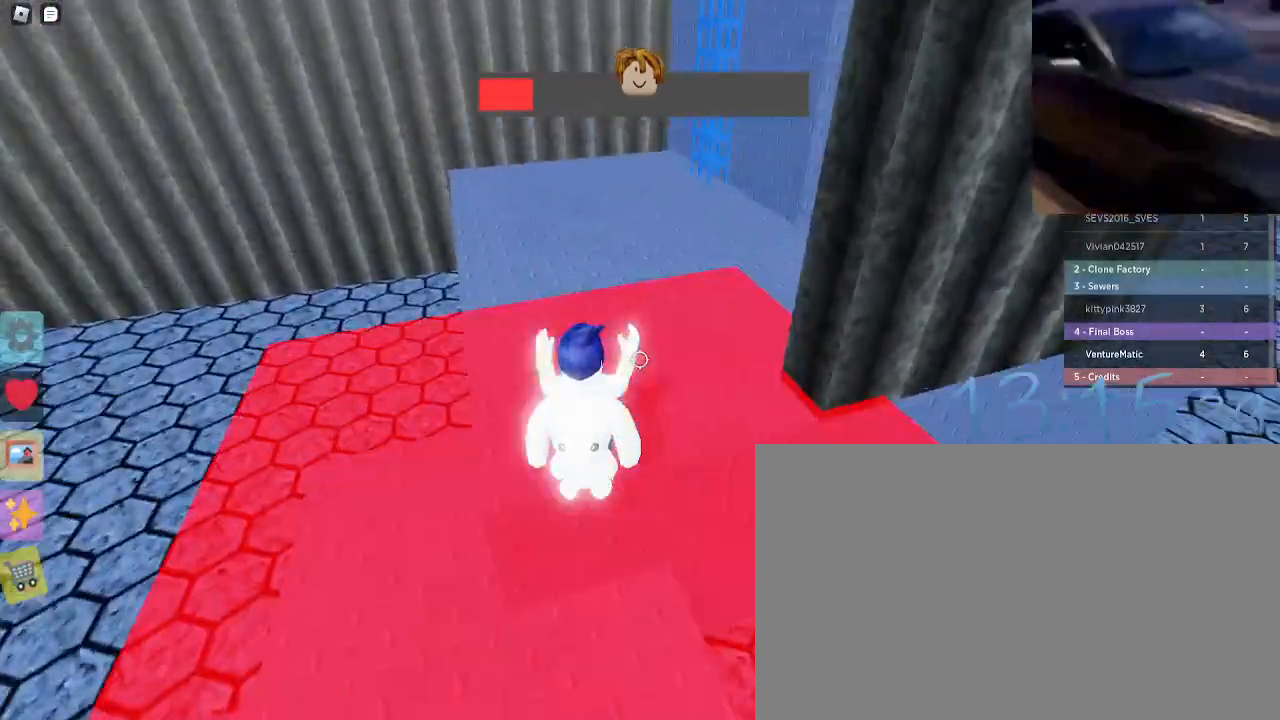
{"keys": ["w"], "mouse": [], "events": []}
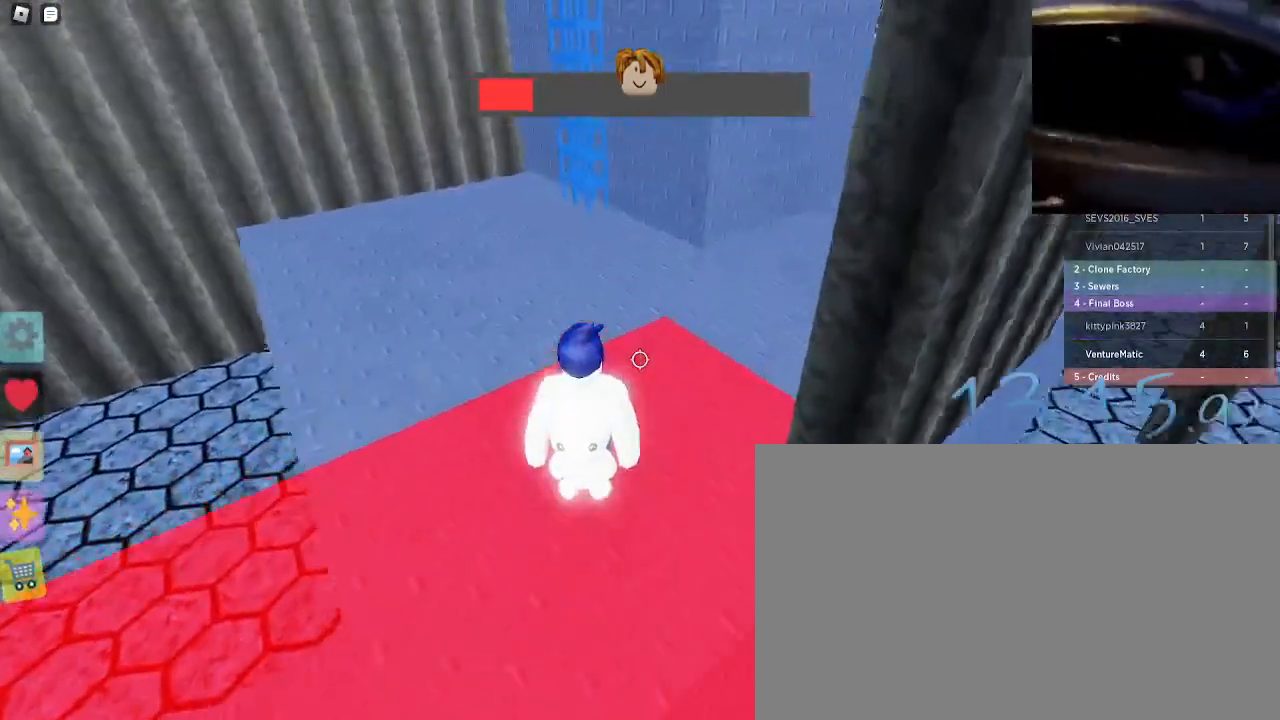
{"keys": ["a", "w"], "mouse": [], "events": [[383, "a", "down"]]}
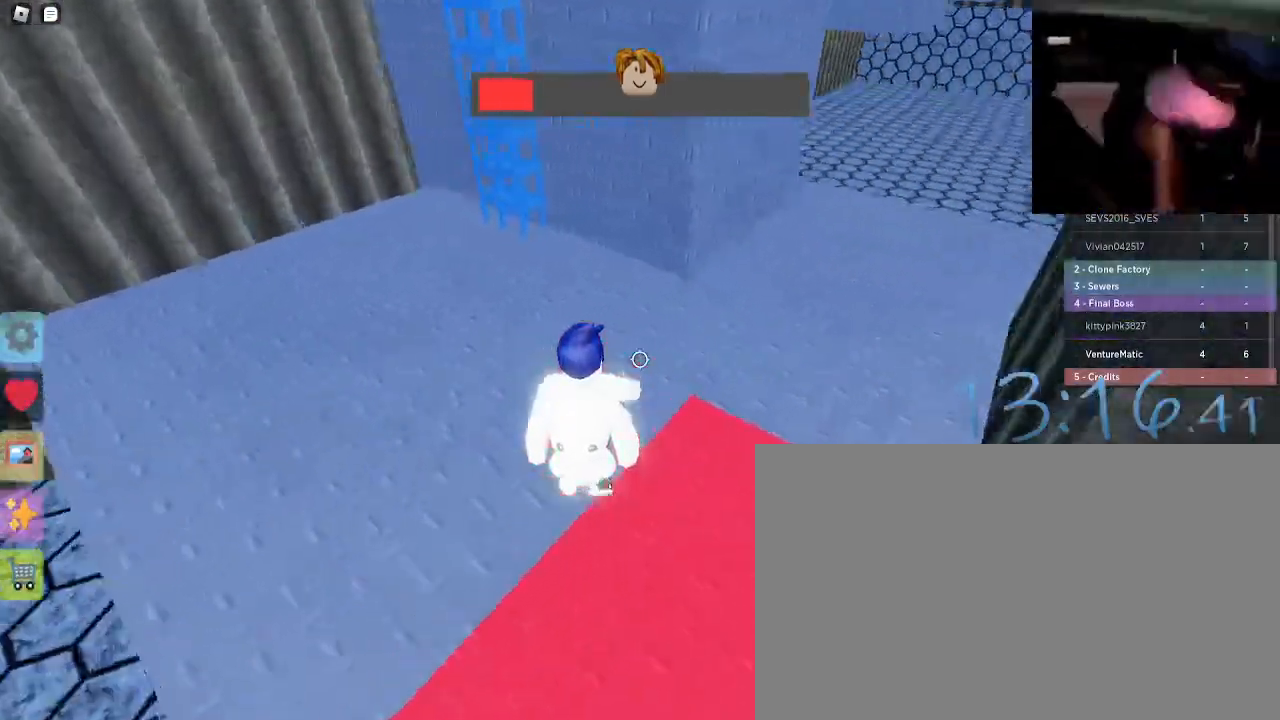
{"keys": ["a", "w"], "mouse": [], "events": []}
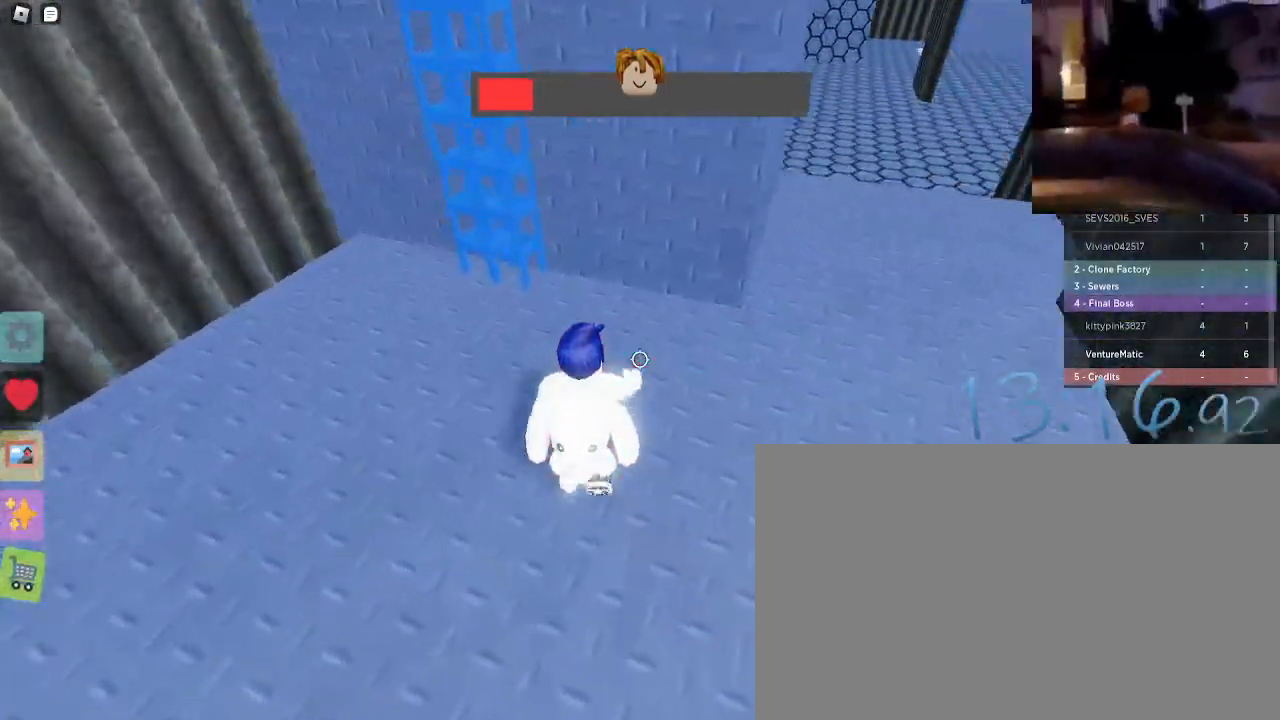
{"keys": ["a", "w"], "mouse": [], "events": []}
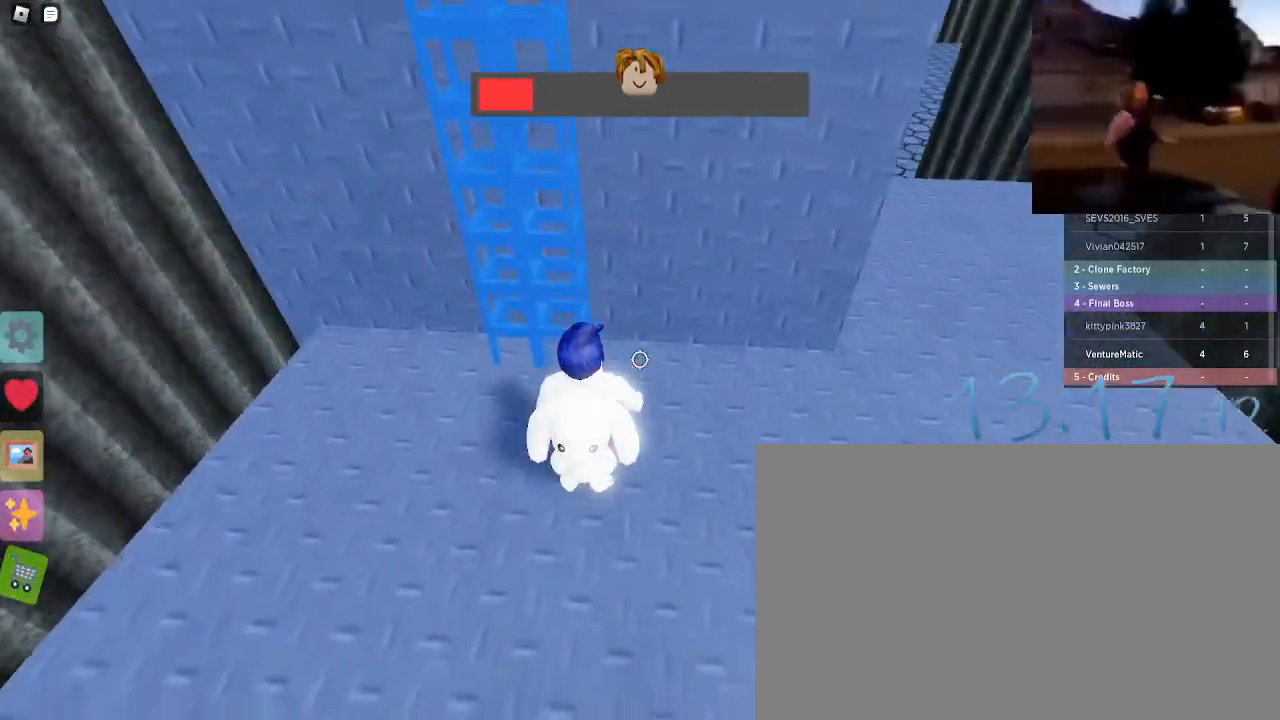
{"keys": ["w"], "mouse": [], "events": [[100, "space", "down"], [250, "a", "up"], [250, "space", "up"]]}
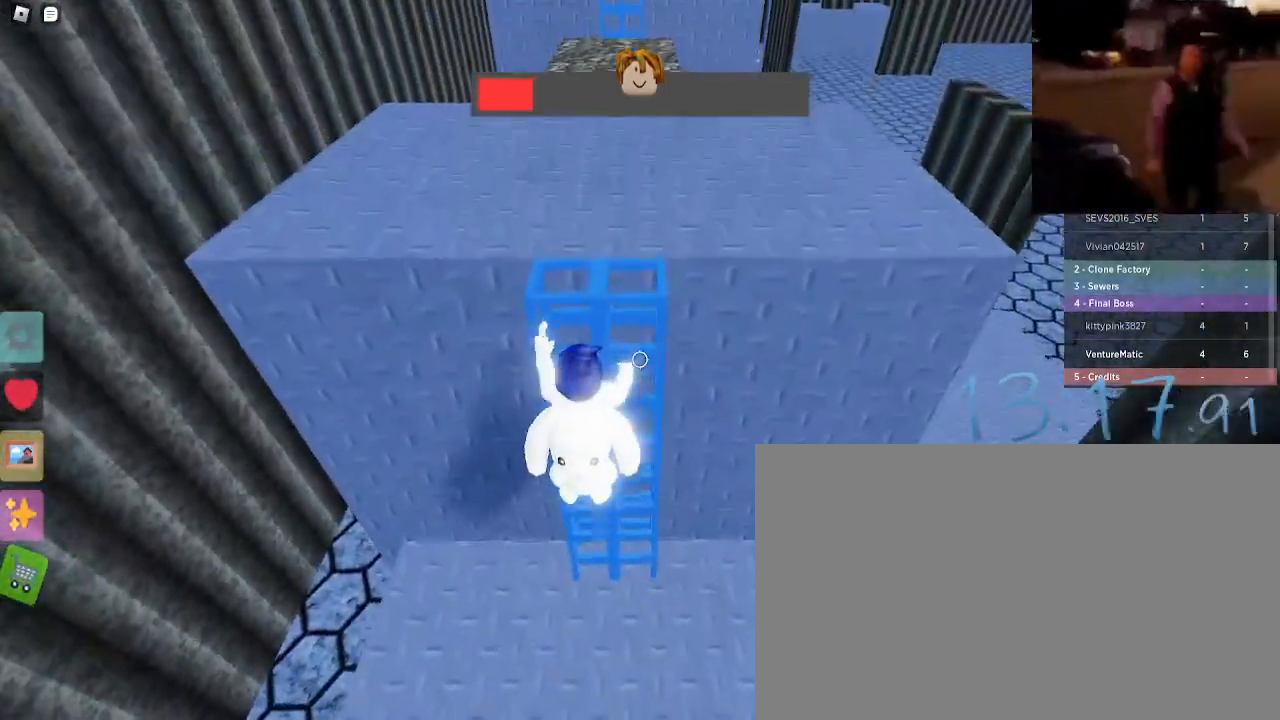
{"keys": ["w"], "mouse": [], "events": []}
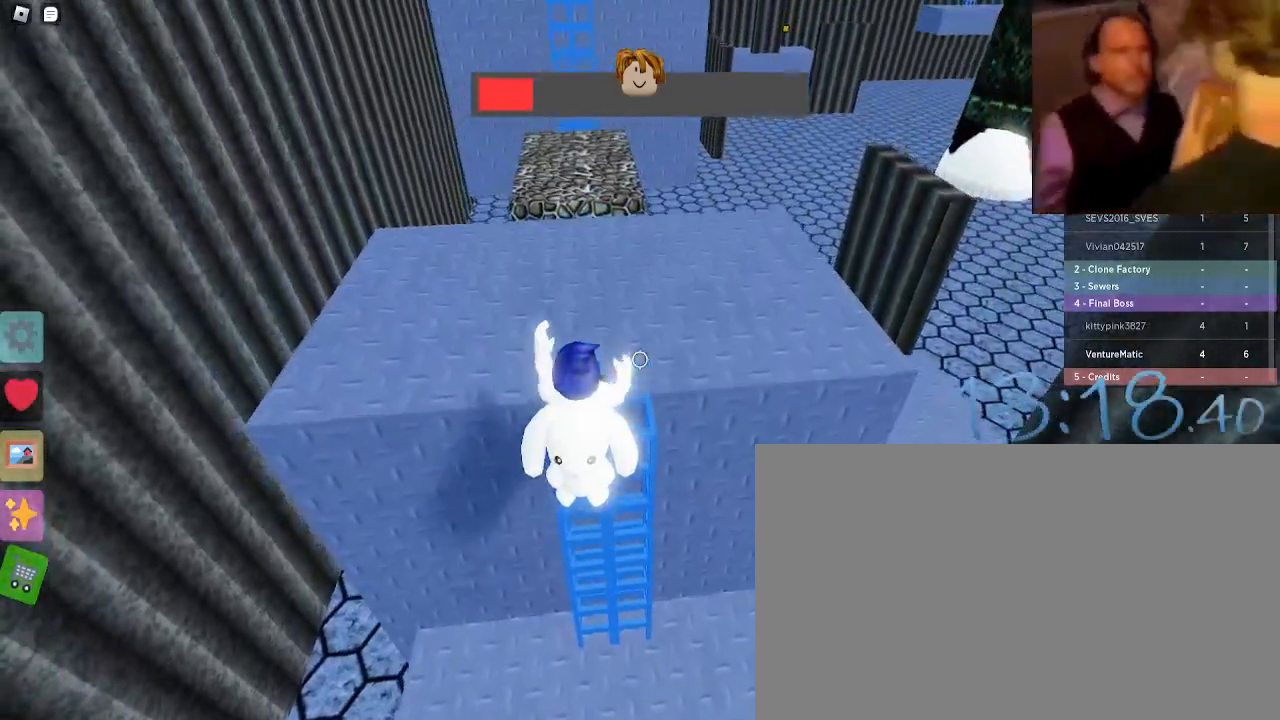
{"keys": ["w"], "mouse": [], "events": []}
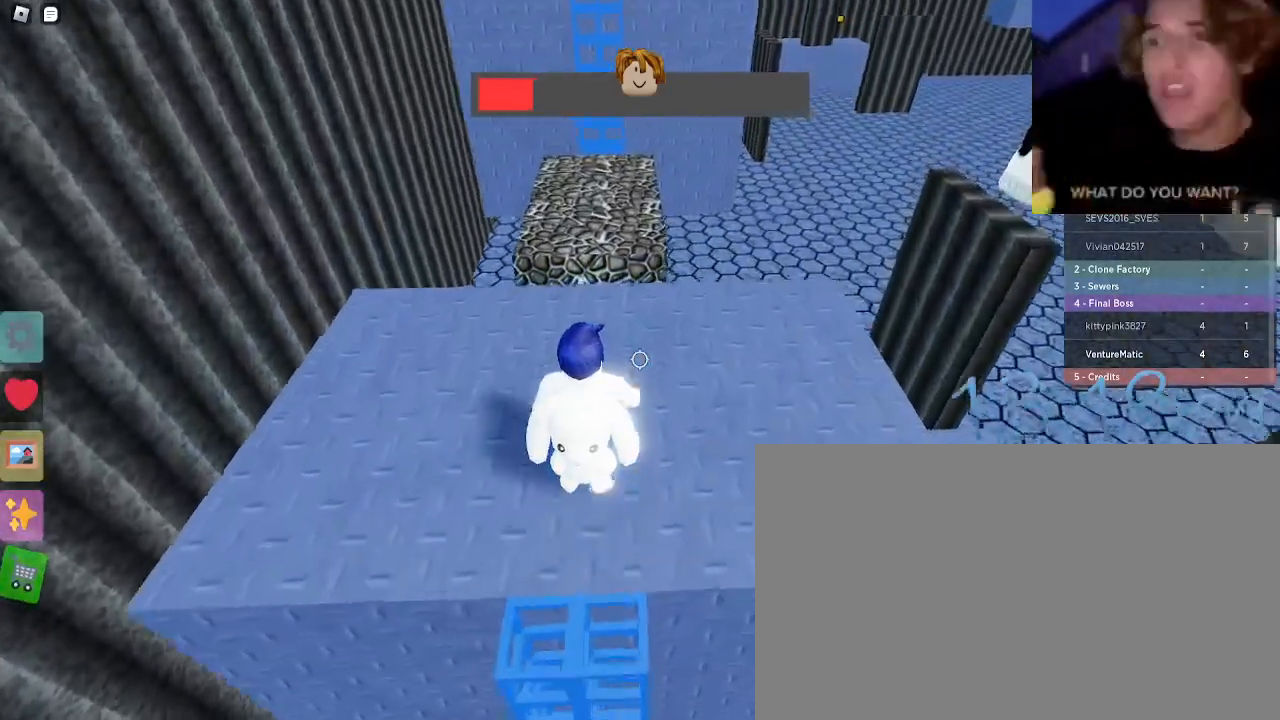
{"keys": ["w"], "mouse": [], "events": []}
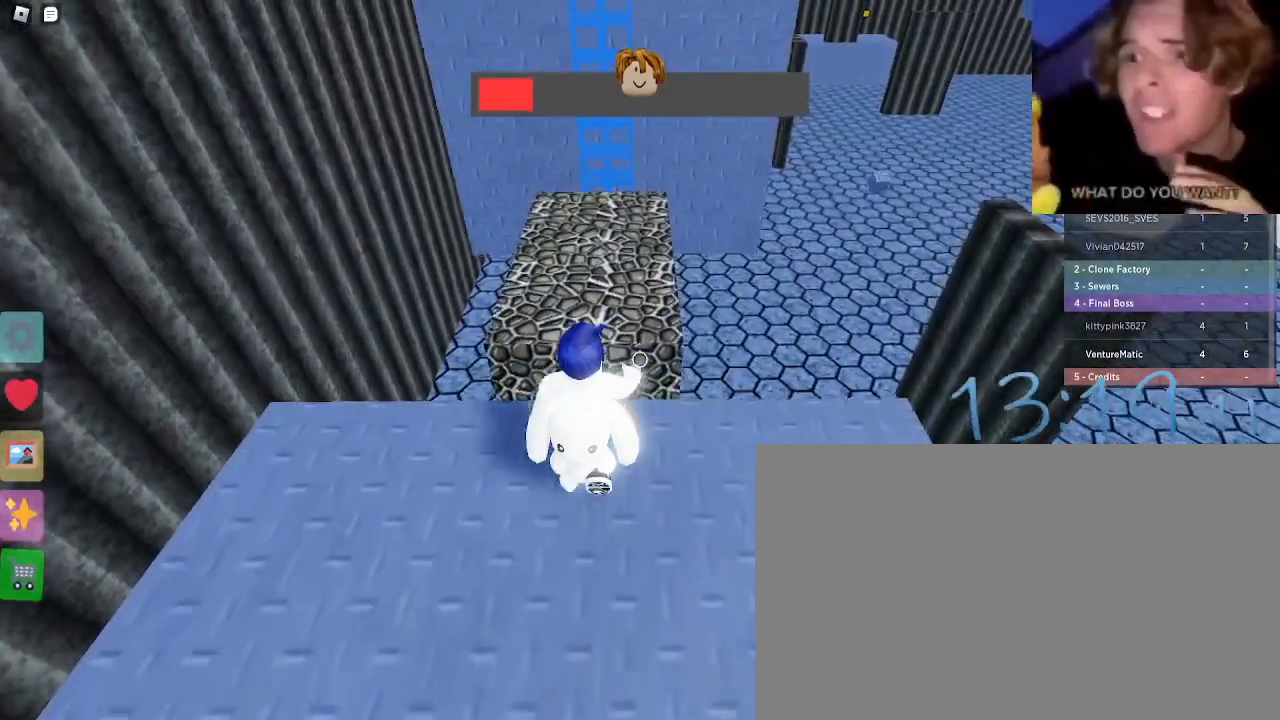
{"keys": ["w"], "mouse": [], "events": [[117, "space", "down"], [217, "space", "up"]]}
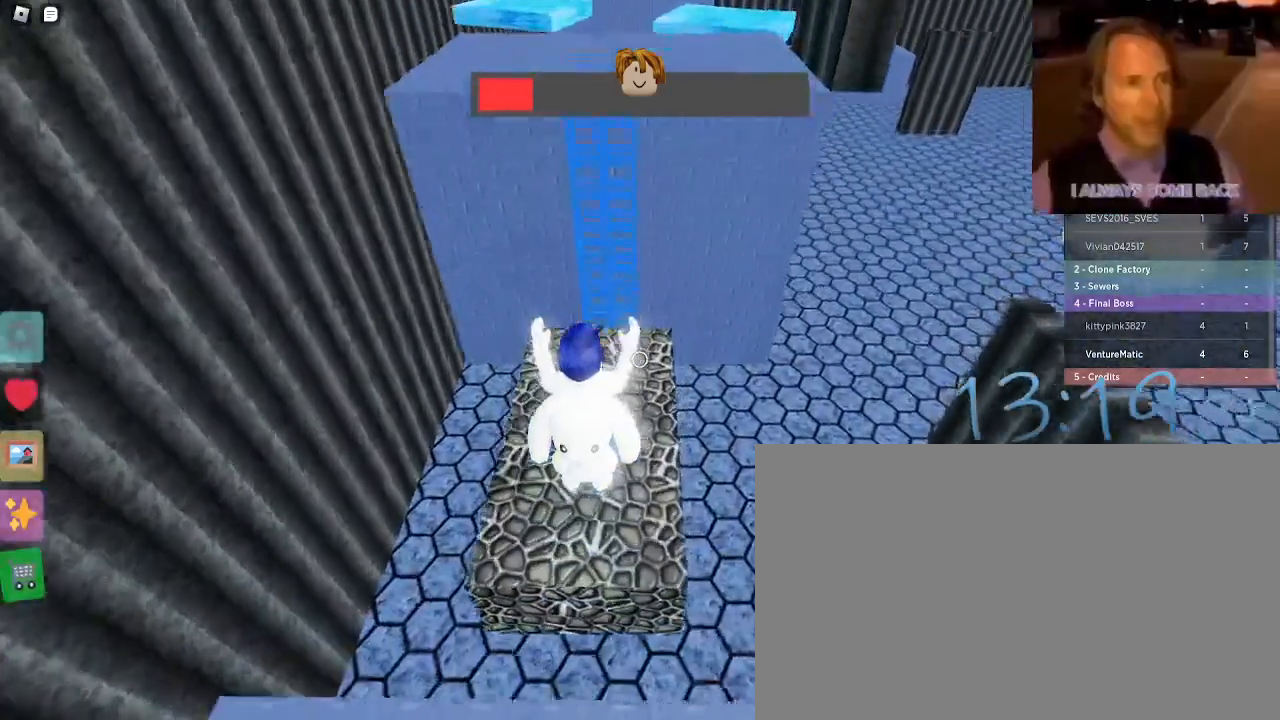
{"keys": ["w"], "mouse": [], "events": []}
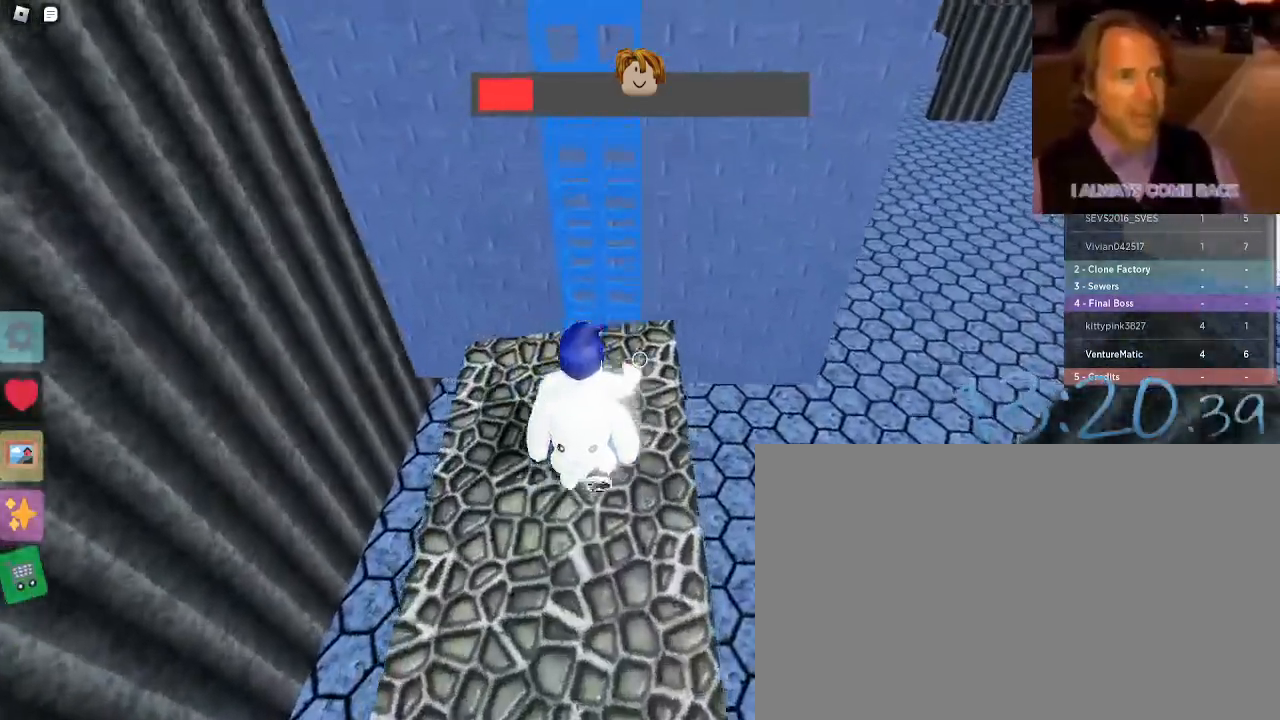
{"keys": ["w"], "mouse": [], "events": [[300, "space", "down"], [433, "space", "up"]]}
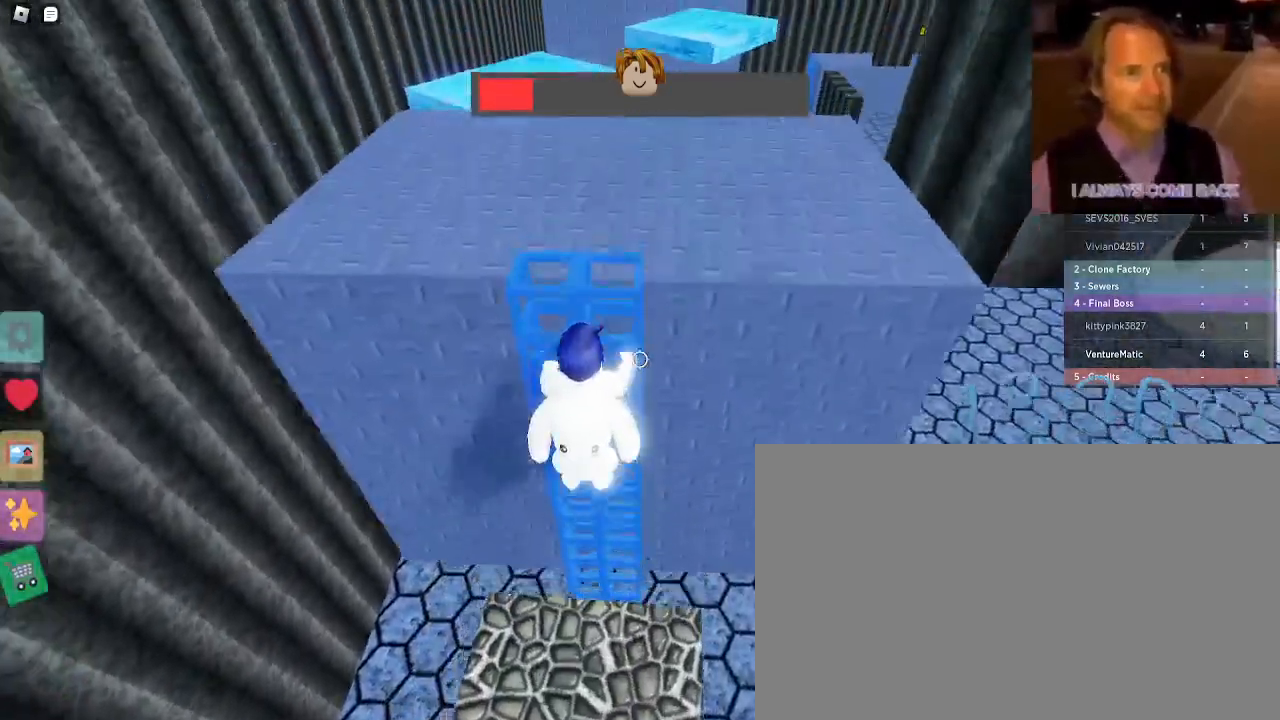
{"keys": ["w"], "mouse": [], "events": []}
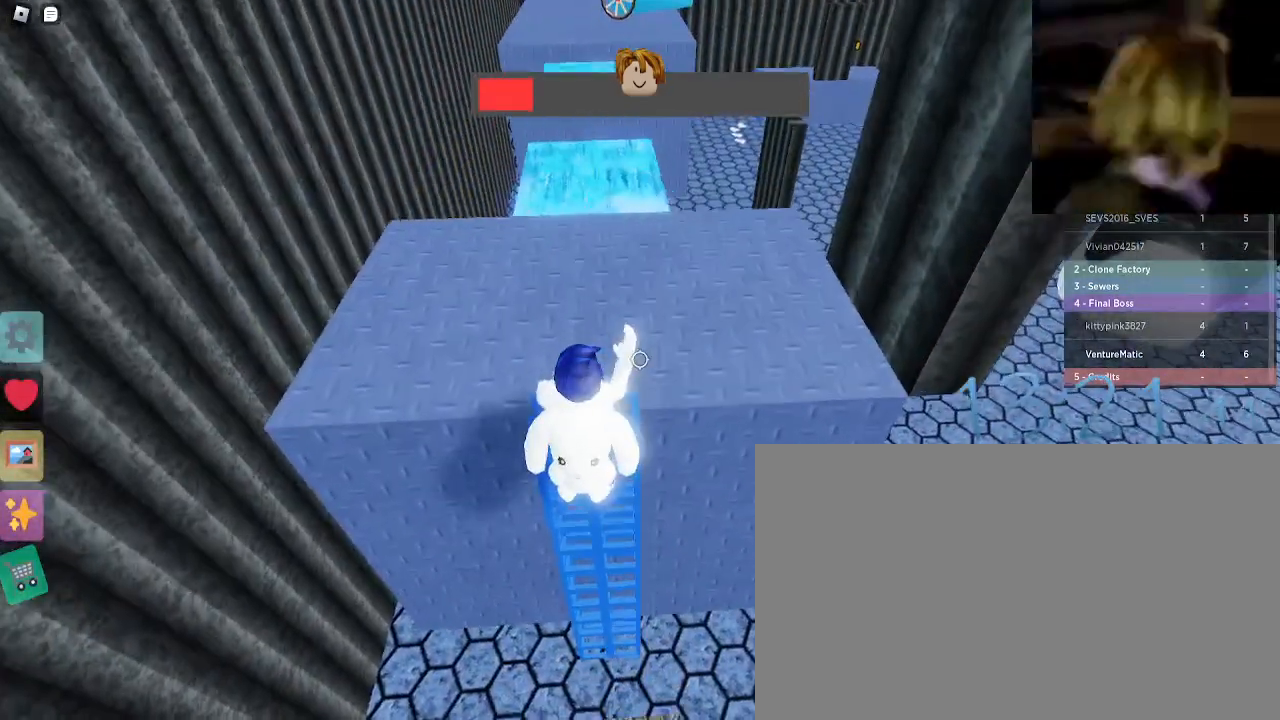
{"keys": ["a", "w"], "mouse": [], "events": [[467, "a", "down"]]}
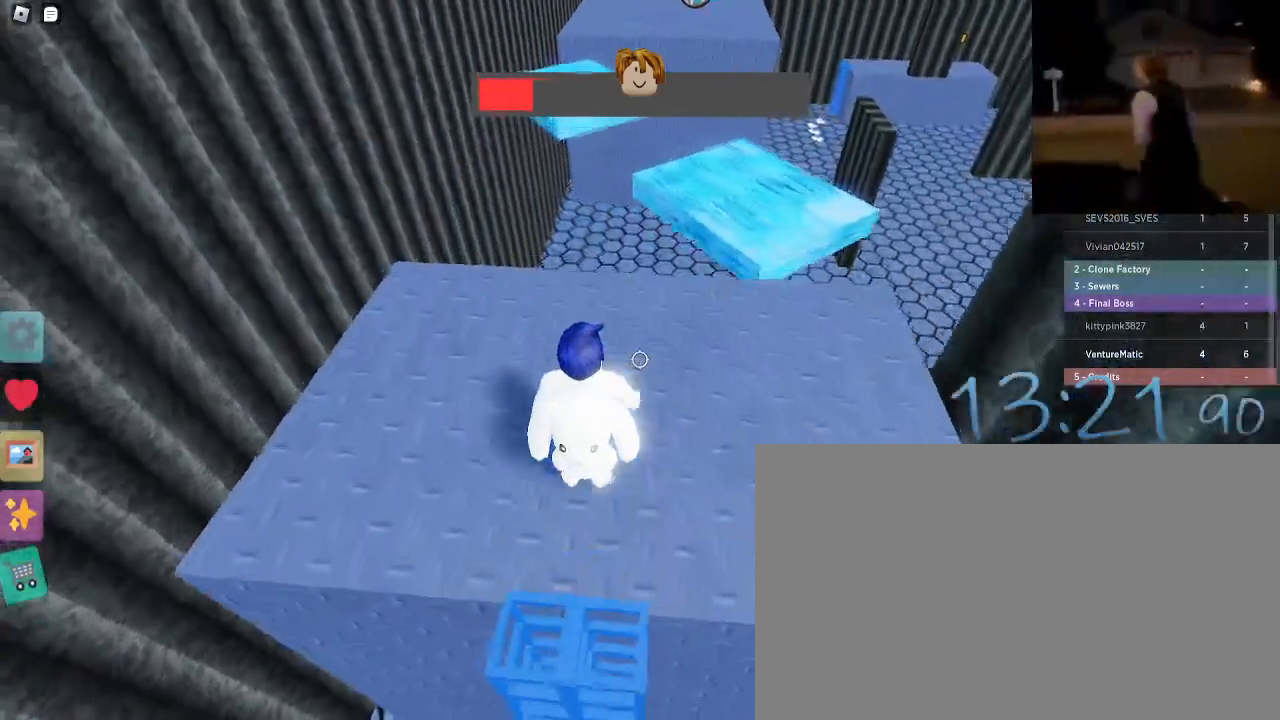
{"keys": ["d", "s"], "mouse": [], "events": [[200, "d", "down"], [200, "w", "up"], [250, "a", "up"], [400, "s", "down"]]}
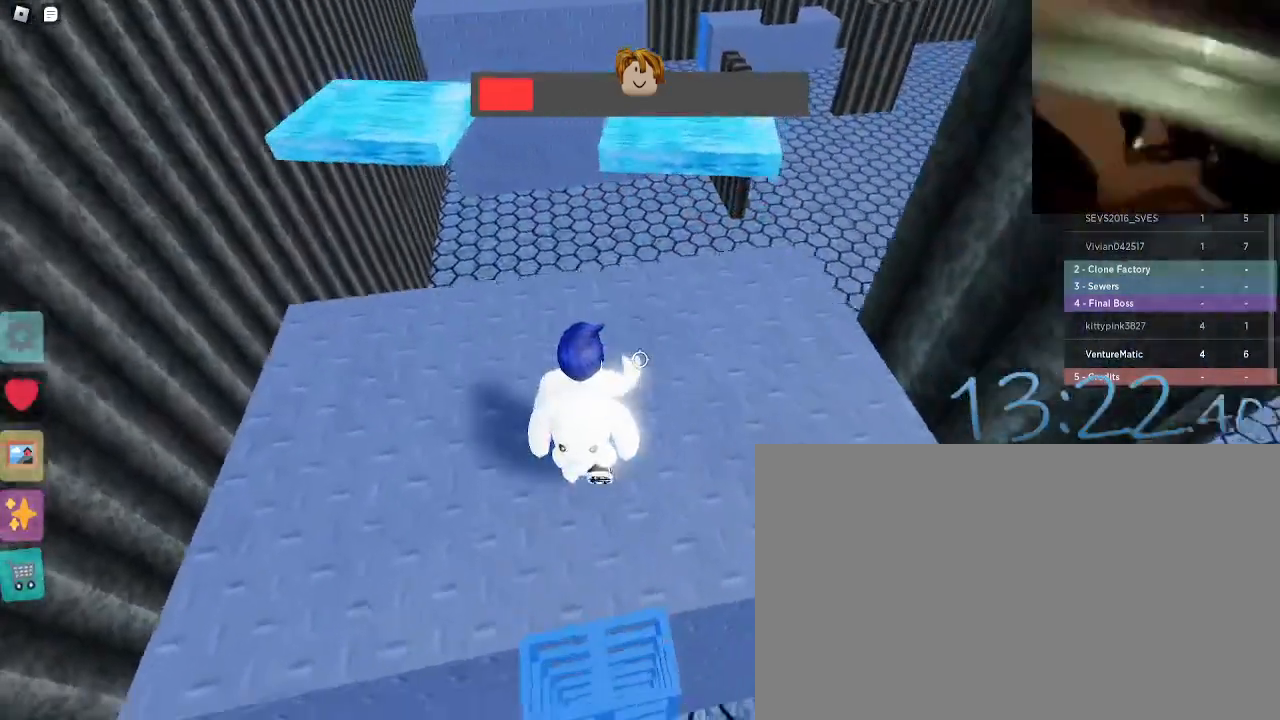
{"keys": [], "mouse": [], "events": [[117, "d", "up"], [167, "s", "up"]]}